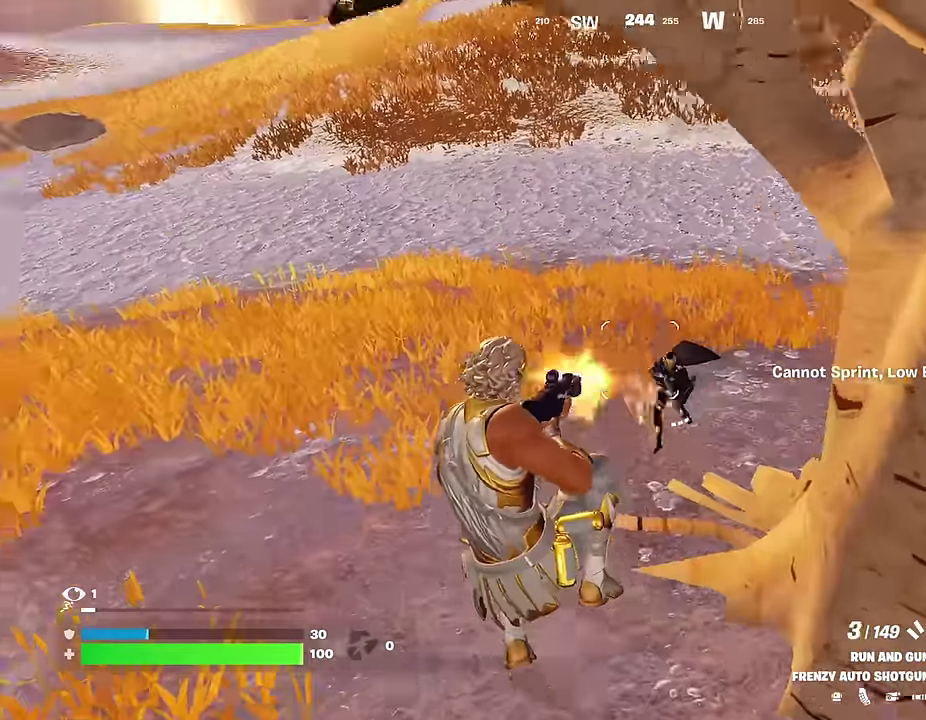
Gameplay with a controller (PlayStation layout); each line is a JSON object with the inputs held at the frame after it (dt_ms = milliseconds from this image to that frame). "events" lists button and stick changes between this image and that frame as [ms after this image, input, new state], when the widget could be followed in between.
{"dt_ms": 500, "buttons": [], "left_stick": "right", "right_stick": "center", "events": [[33, "R2", "up"], [50, "right_stick", "center"], [167, "left_stick", "up-left"], [217, "right_stick", "up-right"], [300, "left_stick", "up"], [317, "right_stick", "center"], [350, "left_stick", "up-right"], [483, "left_stick", "right"]]}
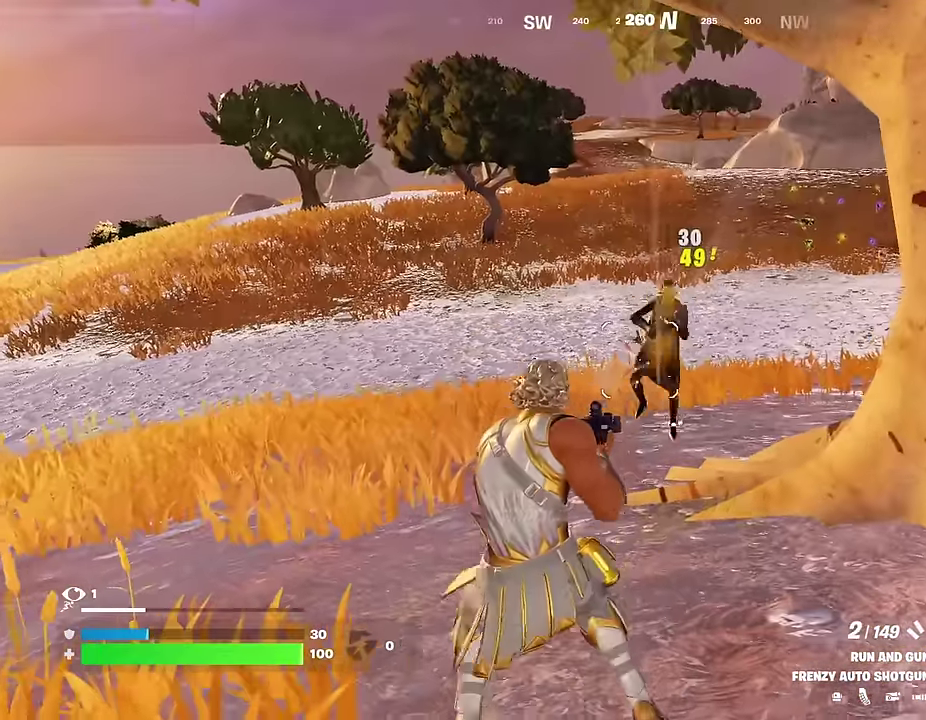
{"dt_ms": 500, "buttons": [], "left_stick": "up-right", "right_stick": "center", "events": [[83, "right_stick", "right"], [150, "left_stick", "up-right"], [167, "right_stick", "up-right"], [233, "left_stick", "up"], [250, "L1", "down"], [250, "right_stick", "center"], [300, "L1", "up"], [433, "left_stick", "up-right"]]}
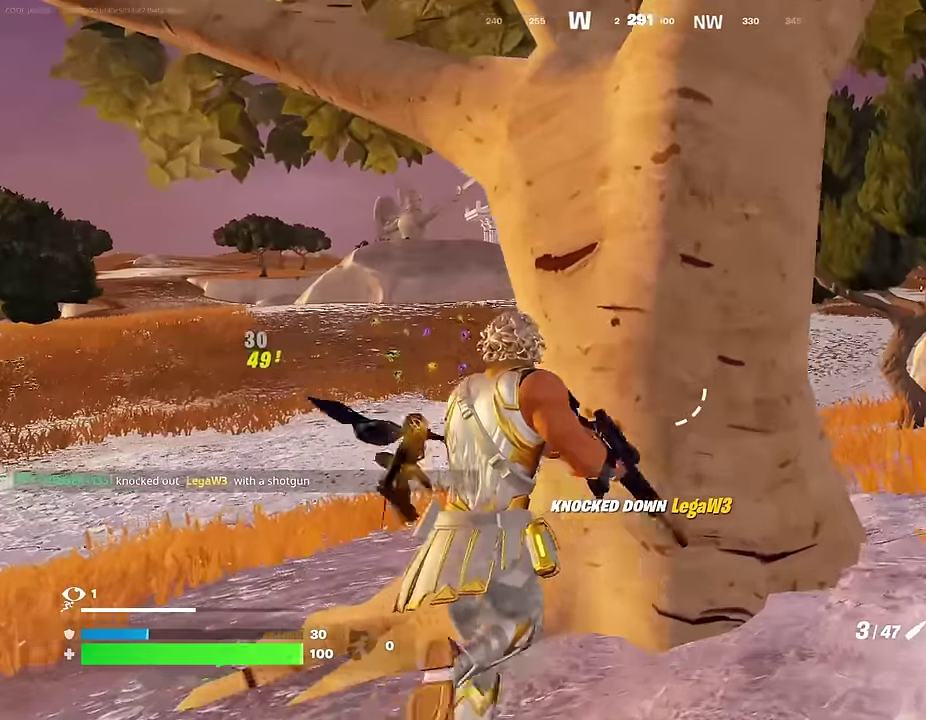
{"dt_ms": 500, "buttons": [], "left_stick": "down", "right_stick": "center", "events": [[117, "left_stick", "right"], [217, "left_stick", "down"], [267, "left_stick", "down-left"], [433, "left_stick", "down"]]}
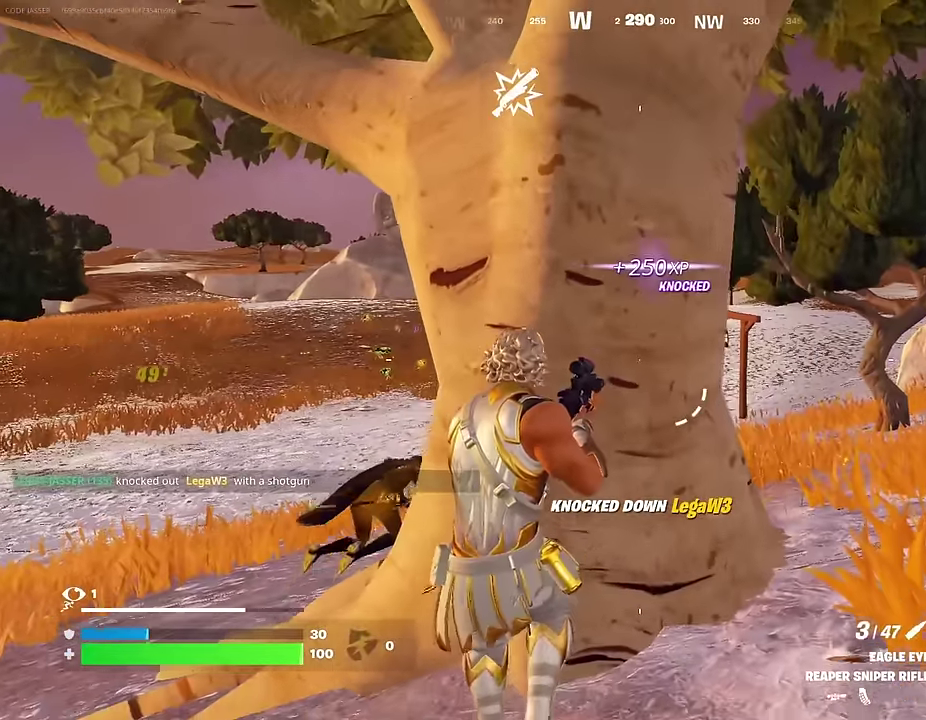
{"dt_ms": 400, "buttons": [], "left_stick": "left", "right_stick": "center", "events": [[67, "left_stick", "down-left"], [183, "left_stick", "left"], [250, "right_stick", "down-right"], [317, "right_stick", "center"]]}
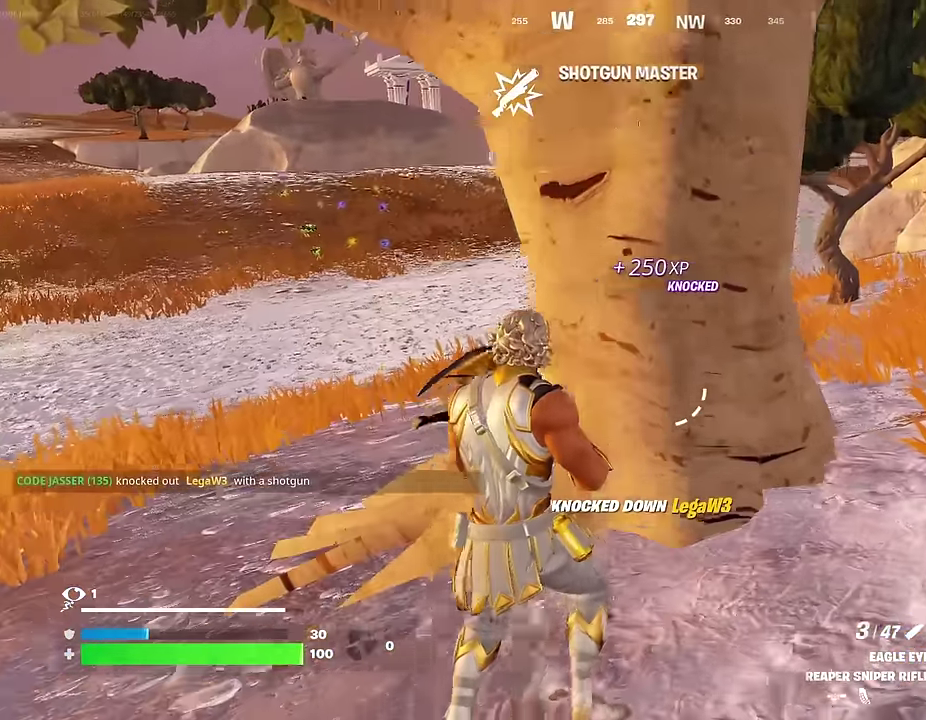
{"dt_ms": 600, "buttons": ["R1"], "left_stick": "right", "right_stick": "down"}
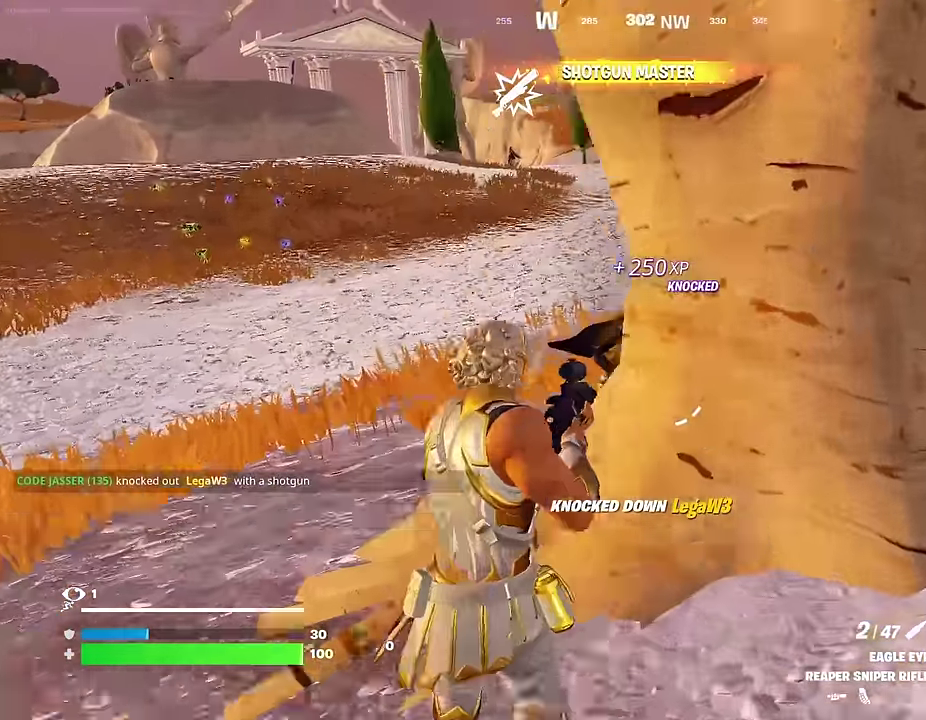
{"dt_ms": 400, "buttons": [], "left_stick": "right", "right_stick": "down-left"}
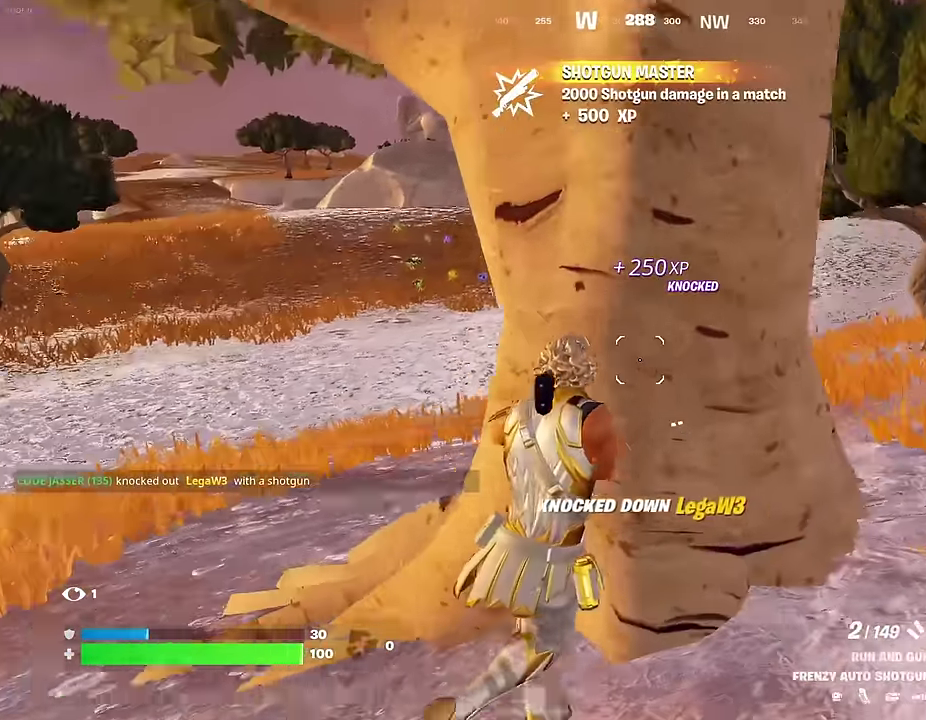
{"dt_ms": 600, "buttons": [], "left_stick": "right", "right_stick": "center", "events": [[17, "left_stick", "down-right"], [33, "right_stick", "center"], [67, "left_stick", "down"], [117, "left_stick", "down-left"], [183, "left_stick", "down"], [300, "R1", "down"], [333, "left_stick", "down-right"], [383, "R1", "up"], [400, "left_stick", "right"]]}
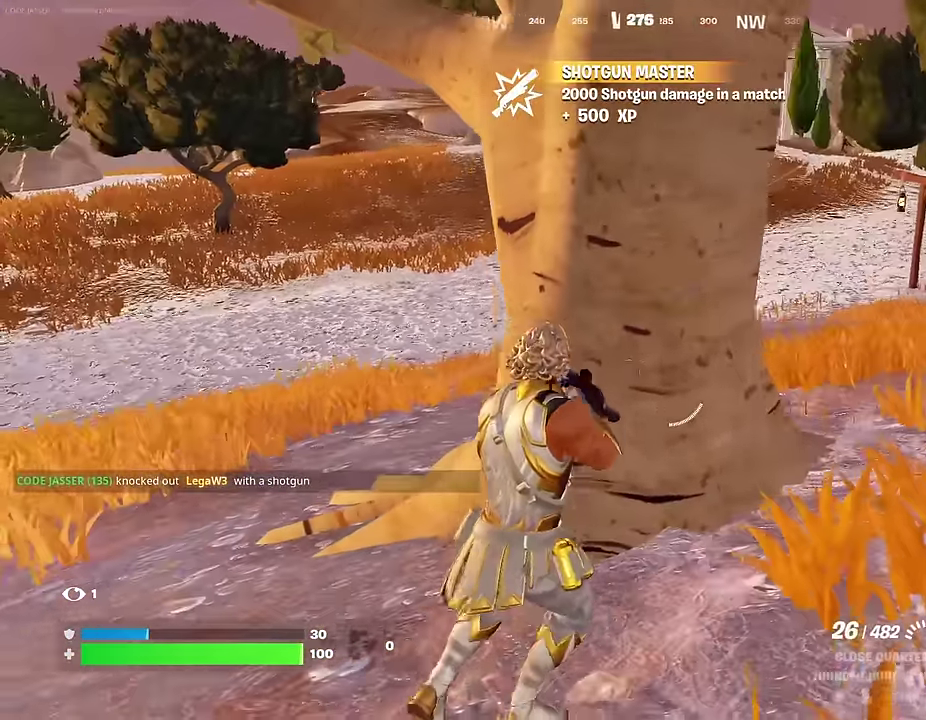
{"dt_ms": 400, "buttons": [], "left_stick": "right", "right_stick": "center", "events": []}
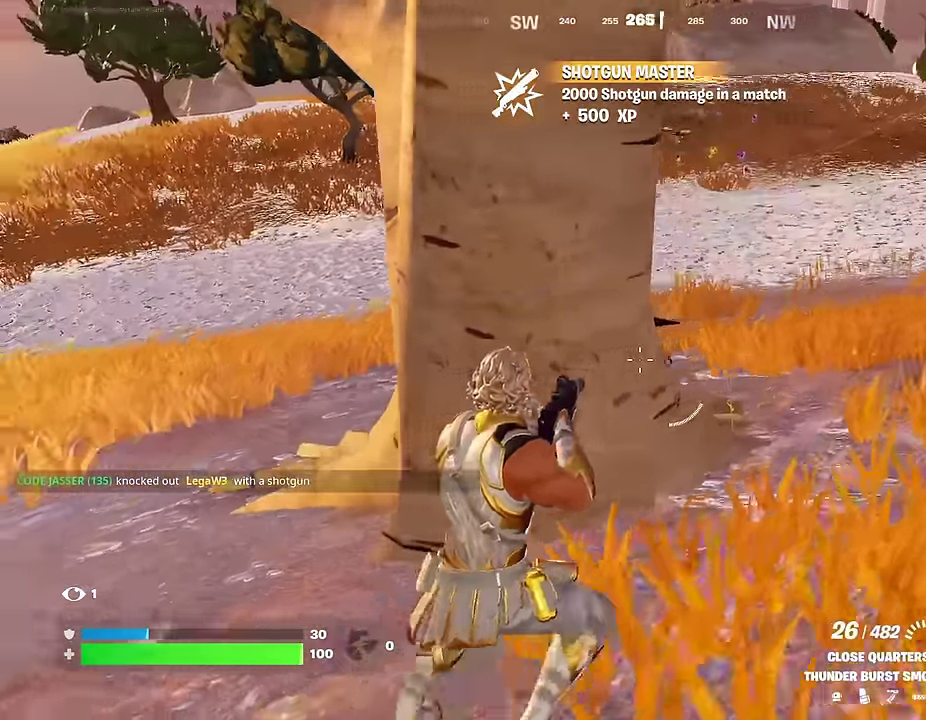
{"dt_ms": 600, "buttons": ["L2", "R2"], "left_stick": "right", "right_stick": "center", "events": [[467, "R2", "down"], [517, "L2", "down"]]}
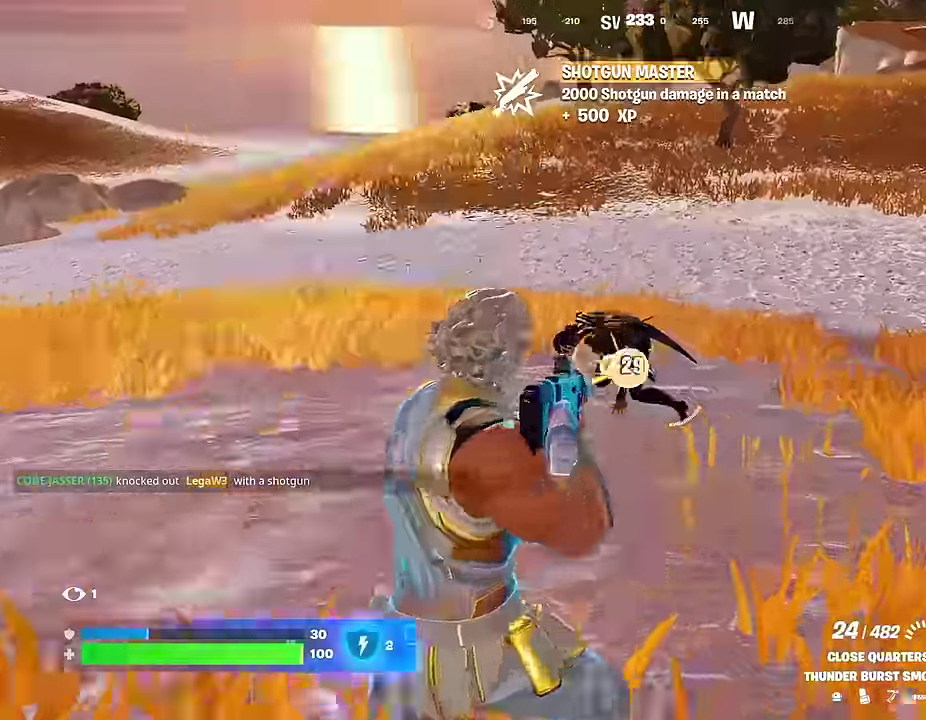
{"dt_ms": 400, "buttons": ["R2"], "left_stick": "up-left", "right_stick": "down", "events": [[50, "right_stick", "left"], [117, "L2", "up"], [117, "left_stick", "down-left"], [133, "right_stick", "up-left"], [167, "left_stick", "left"], [217, "right_stick", "center"], [333, "right_stick", "down"], [367, "left_stick", "up-left"]]}
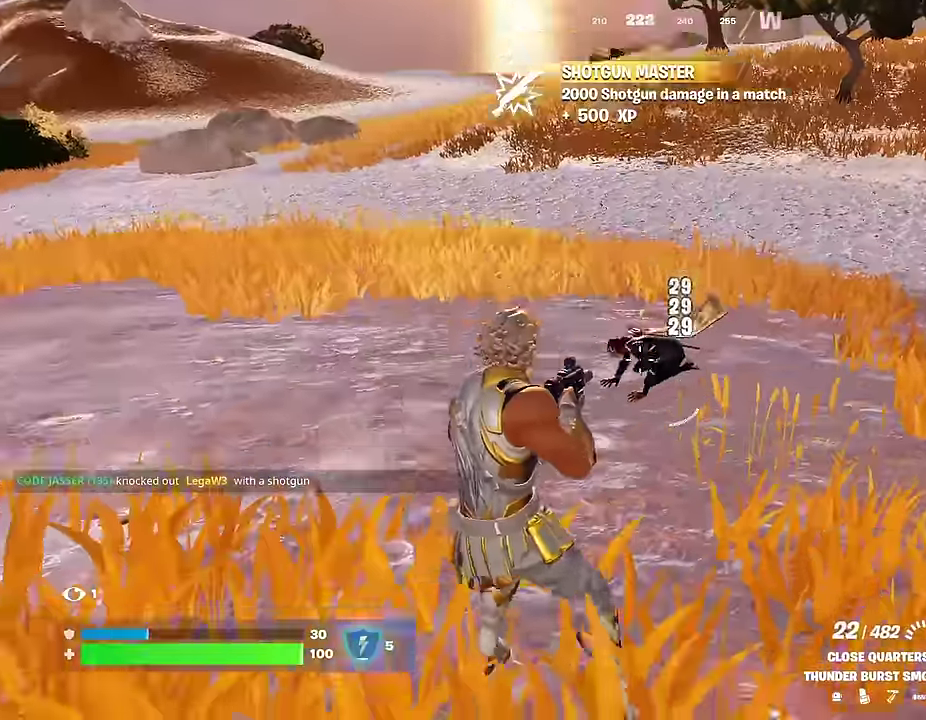
{"dt_ms": 600, "buttons": [], "left_stick": "up", "right_stick": "center"}
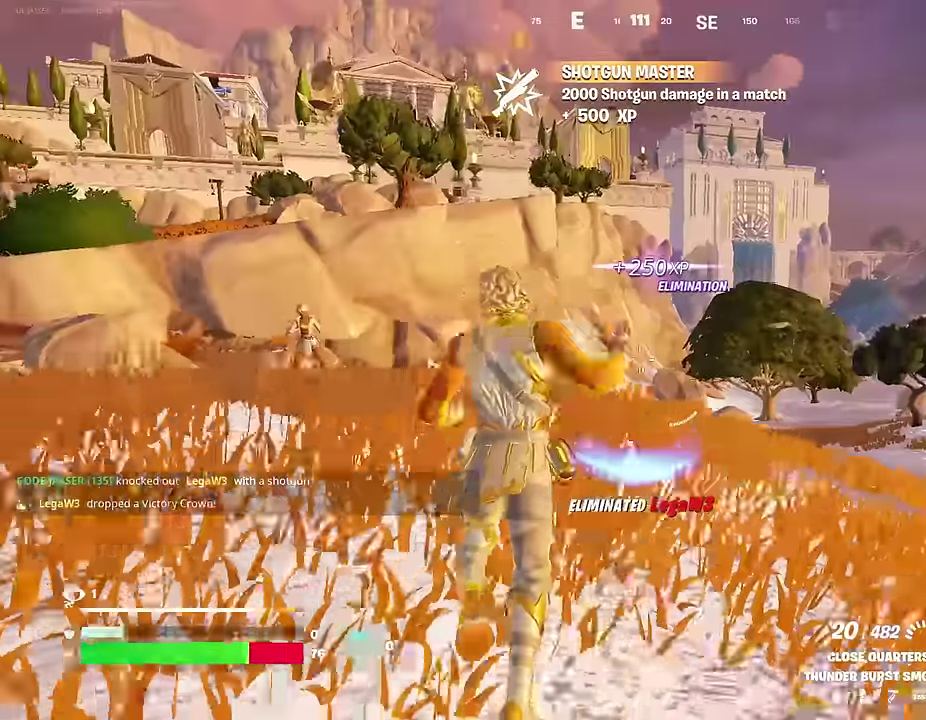
{"dt_ms": 300, "buttons": [], "left_stick": "up", "right_stick": "center", "events": [[50, "CROSS", "down"], [117, "CROSS", "up"]]}
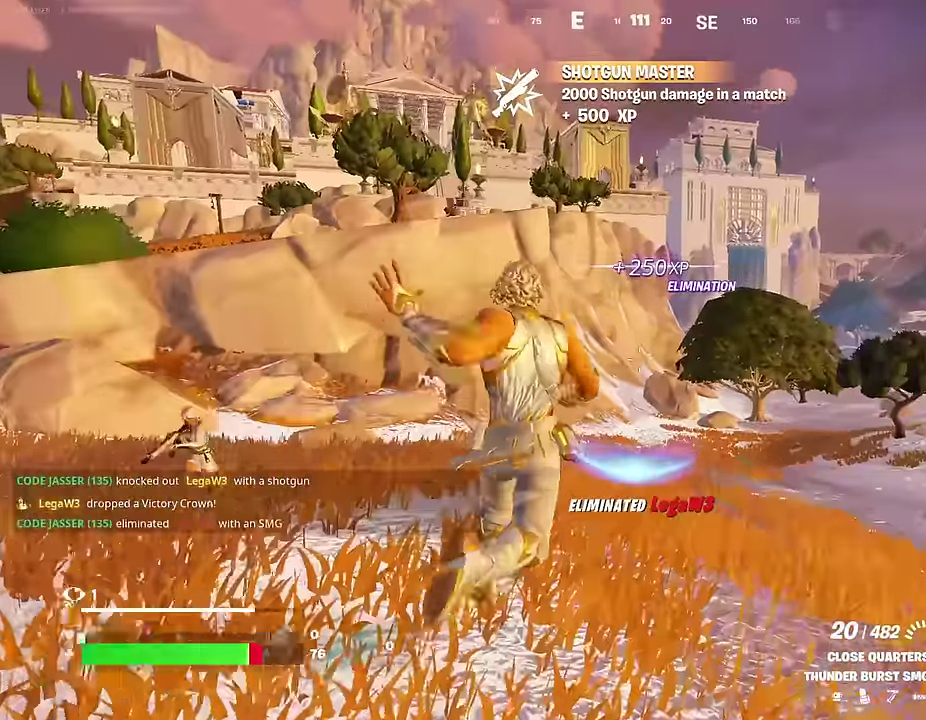
{"dt_ms": 700, "buttons": [], "left_stick": "right", "right_stick": "down-right", "events": [[17, "R1", "down"], [50, "left_stick", "up-right"], [50, "right_stick", "left"], [133, "R1", "up"], [133, "left_stick", "right"], [317, "right_stick", "center"], [467, "R1", "down"], [600, "R1", "up"], [617, "right_stick", "down-right"]]}
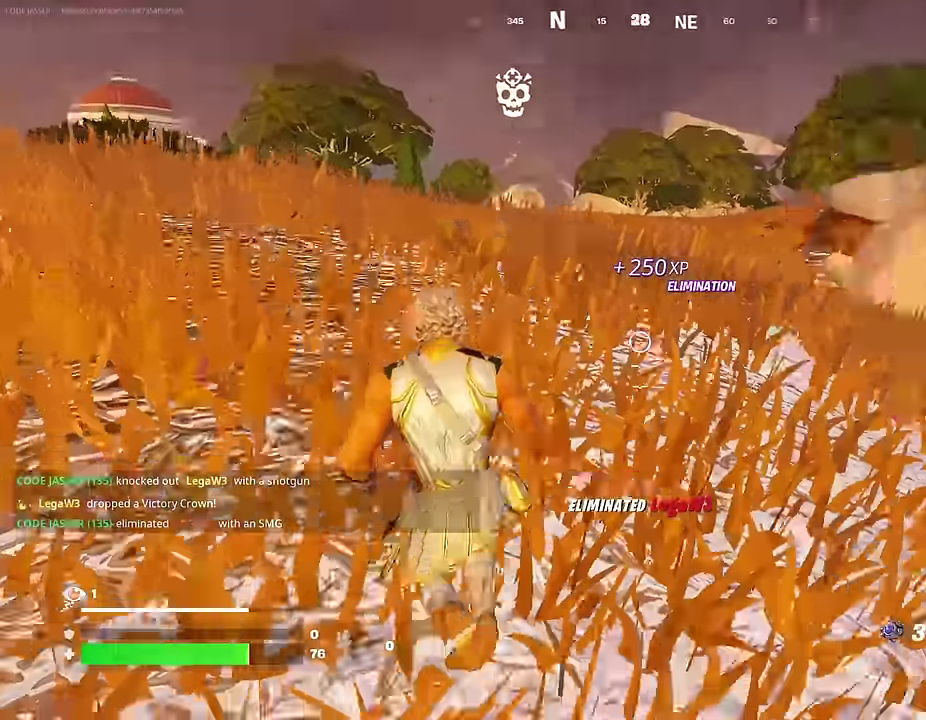
{"dt_ms": 300, "buttons": [], "left_stick": "up", "right_stick": "down-right", "events": [[33, "left_stick", "up-right"], [217, "R2", "down"], [250, "left_stick", "up"], [300, "R2", "up"]]}
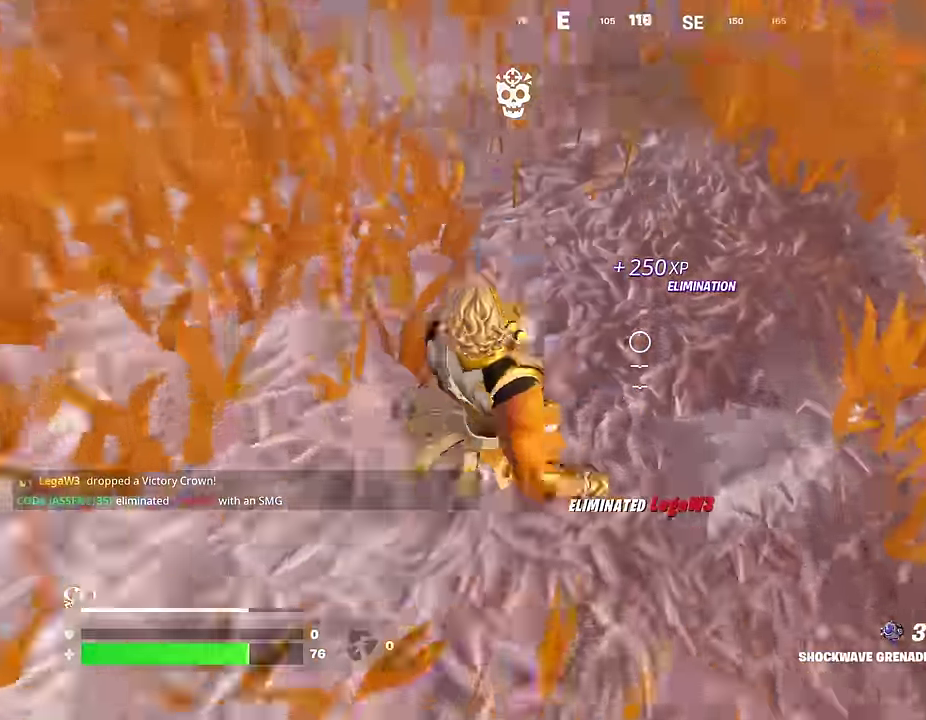
{"dt_ms": 700, "buttons": [], "left_stick": "up", "right_stick": "center"}
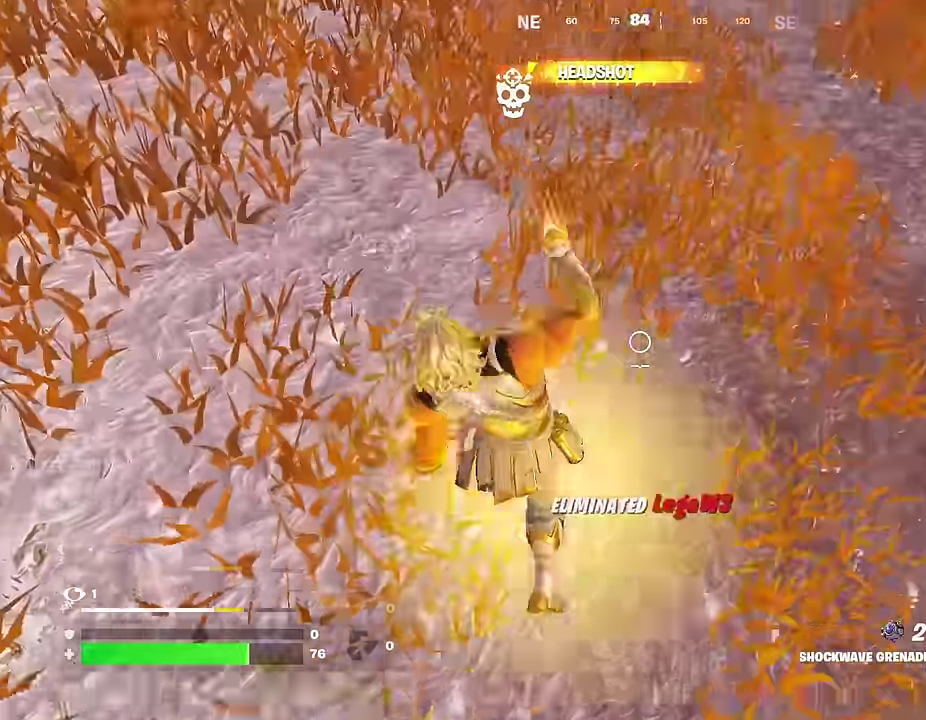
{"dt_ms": 300, "buttons": [], "left_stick": "up-right", "right_stick": "center", "events": [[33, "left_stick", "up-right"], [50, "right_stick", "up-right"], [267, "right_stick", "center"]]}
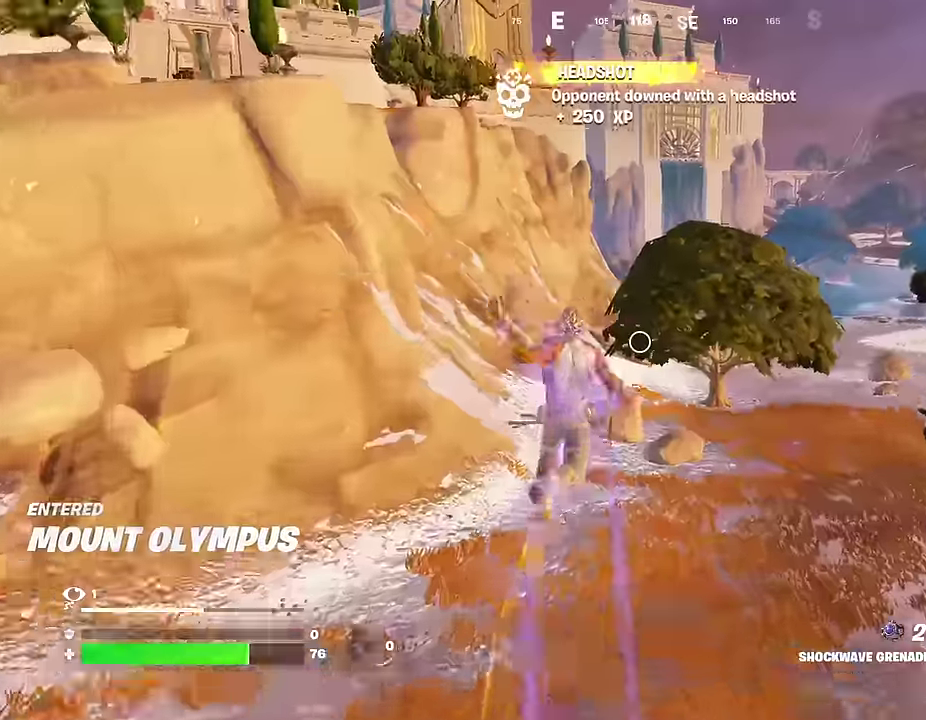
{"dt_ms": 700, "buttons": ["L1"], "left_stick": "center", "right_stick": "center", "events": [[200, "left_stick", "up"], [400, "left_stick", "up-left"], [533, "left_stick", "up"], [650, "L1", "down"], [700, "left_stick", "center"]]}
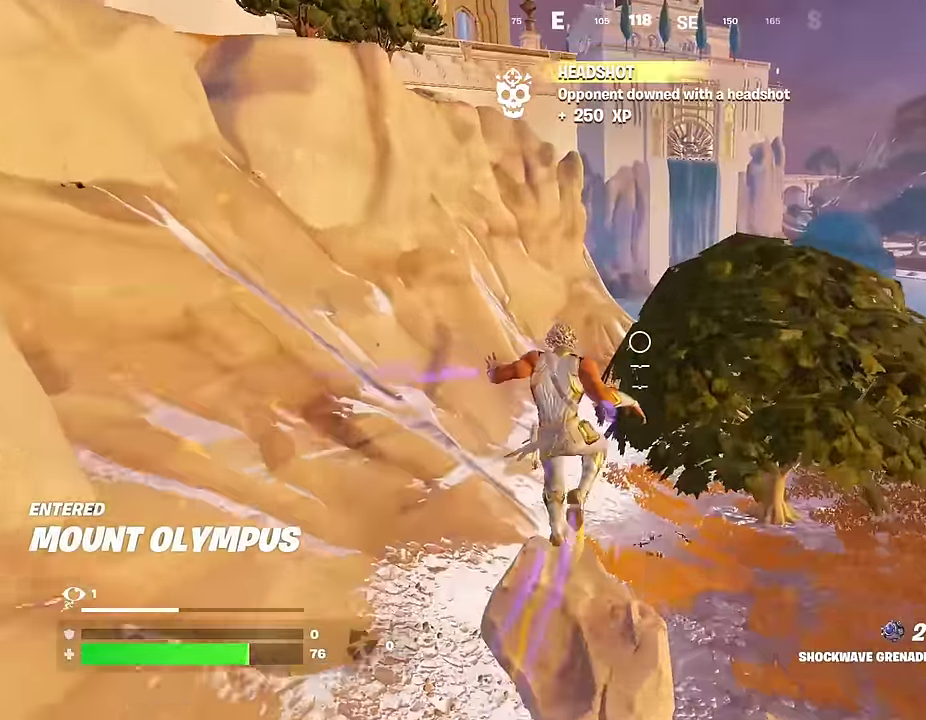
{"dt_ms": 300, "buttons": [], "left_stick": "center", "right_stick": "right", "events": [[17, "L1", "up"], [83, "right_stick", "right"], [183, "L1", "down"], [250, "L1", "up"]]}
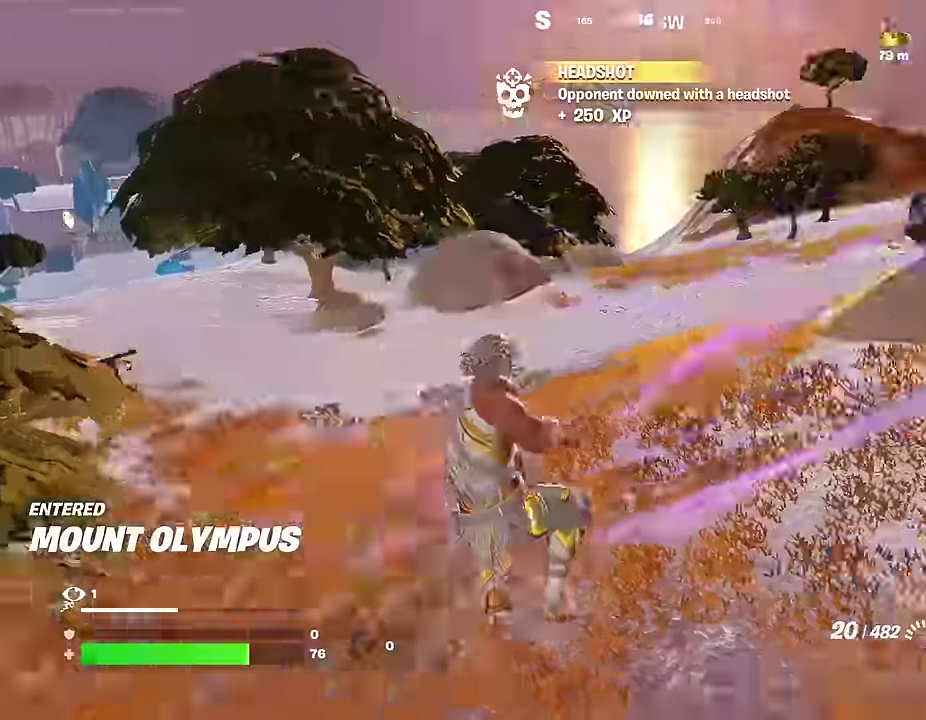
{"dt_ms": 900, "buttons": [], "left_stick": "up-left", "right_stick": "down-left", "events": [[83, "left_stick", "up-right"], [150, "right_stick", "up-right"], [233, "right_stick", "center"], [267, "SQUARE", "down"], [267, "left_stick", "up"], [333, "left_stick", "up-left"], [350, "SQUARE", "up"], [433, "SQUARE", "down"], [483, "SQUARE", "up"], [567, "left_stick", "up"], [617, "right_stick", "up-right"], [700, "right_stick", "center"], [800, "left_stick", "up-left"], [867, "right_stick", "down-left"]]}
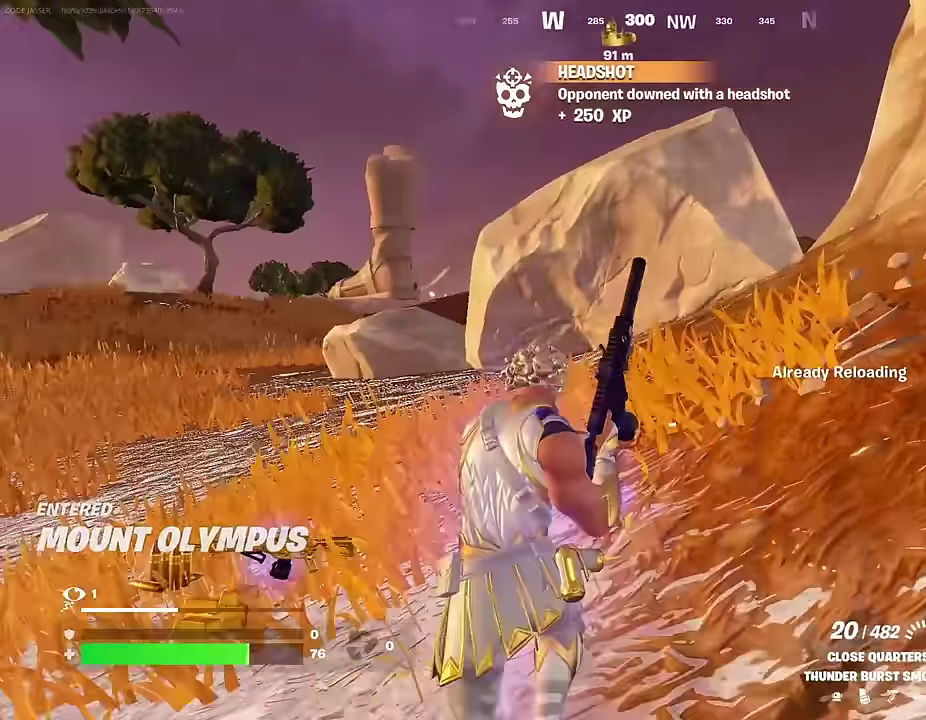
{"dt_ms": 300, "buttons": [], "left_stick": "up-left", "right_stick": "down-left", "events": [[100, "right_stick", "center"], [233, "right_stick", "down-left"]]}
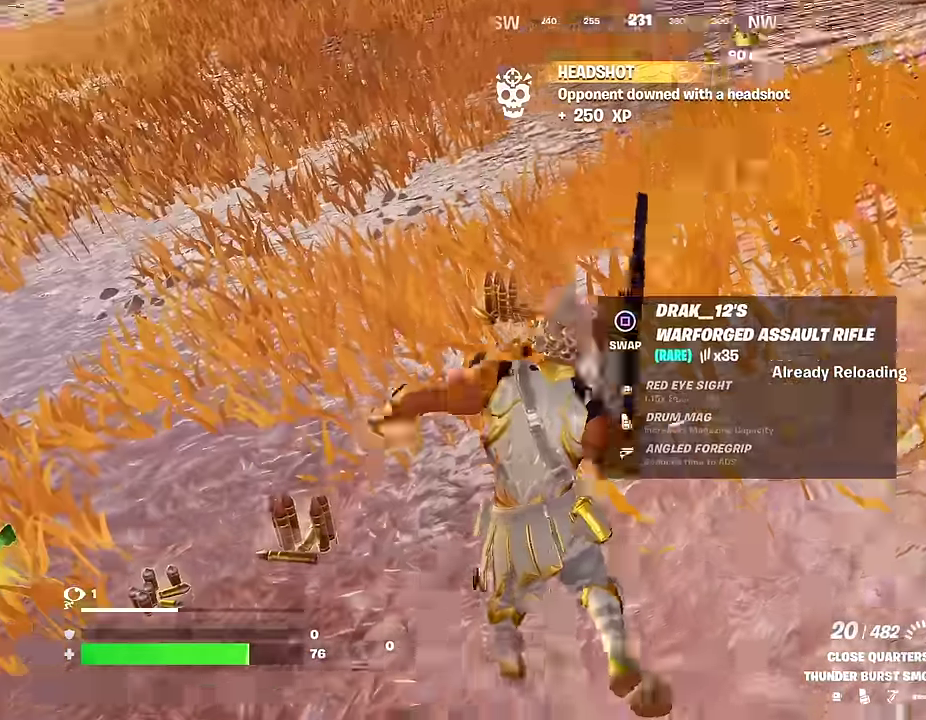
{"dt_ms": 700, "buttons": [], "left_stick": "down-left", "right_stick": "left", "events": [[33, "right_stick", "center"], [50, "L1", "down"], [133, "L1", "up"], [150, "left_stick", "left"], [267, "left_stick", "up"], [300, "R1", "down"], [317, "left_stick", "up-right"], [400, "R1", "up"], [500, "right_stick", "left"], [600, "left_stick", "down"], [683, "left_stick", "down-left"]]}
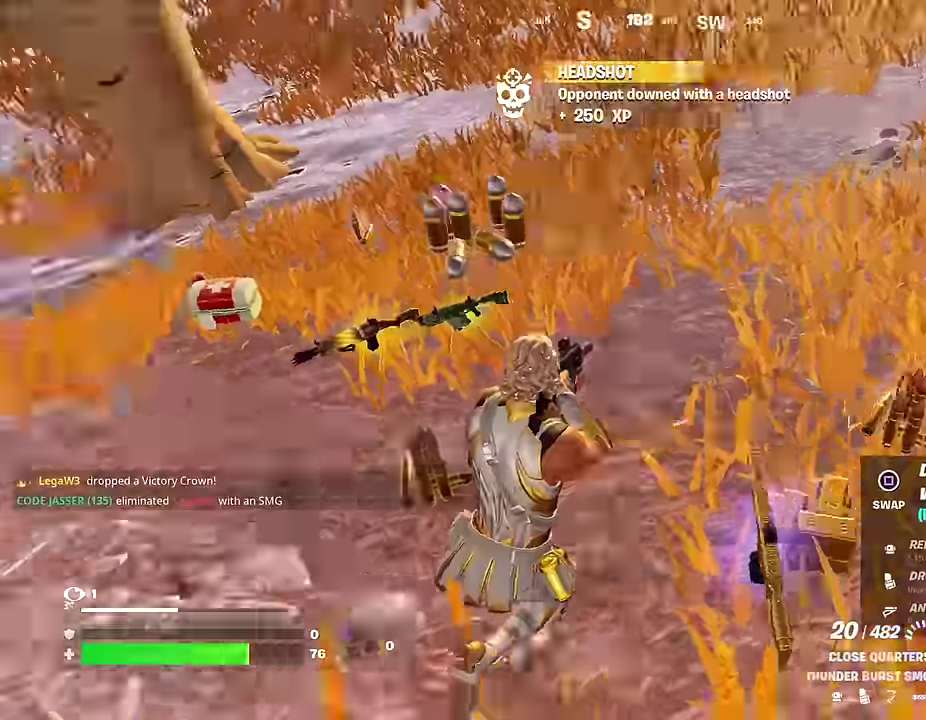
{"dt_ms": 300, "buttons": [], "left_stick": "up-left", "right_stick": "center", "events": [[83, "right_stick", "center"], [167, "left_stick", "left"], [300, "left_stick", "up-left"]]}
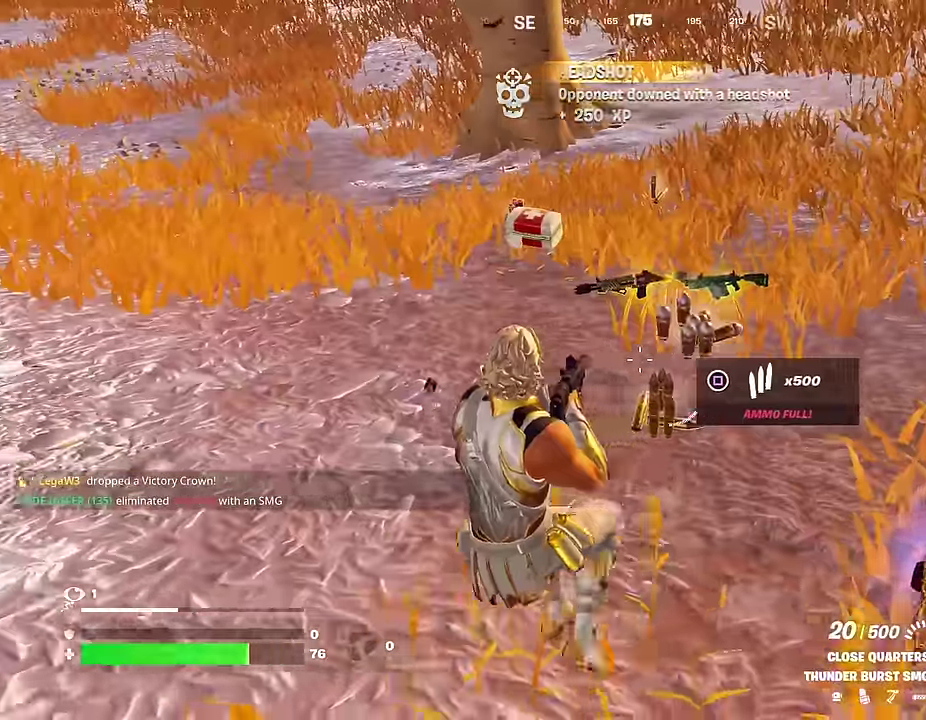
{"dt_ms": 700, "buttons": [], "left_stick": "right", "right_stick": "center"}
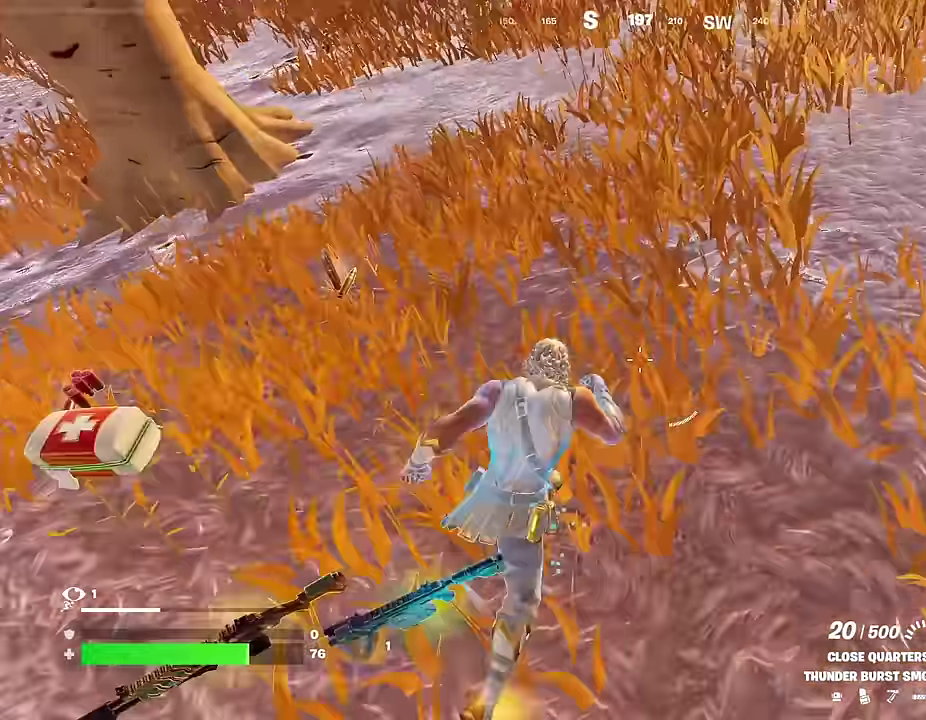
{"dt_ms": 300, "buttons": [], "left_stick": "down", "right_stick": "right", "events": [[100, "left_stick", "down-left"], [133, "right_stick", "down-right"], [217, "right_stick", "right"], [250, "left_stick", "down"]]}